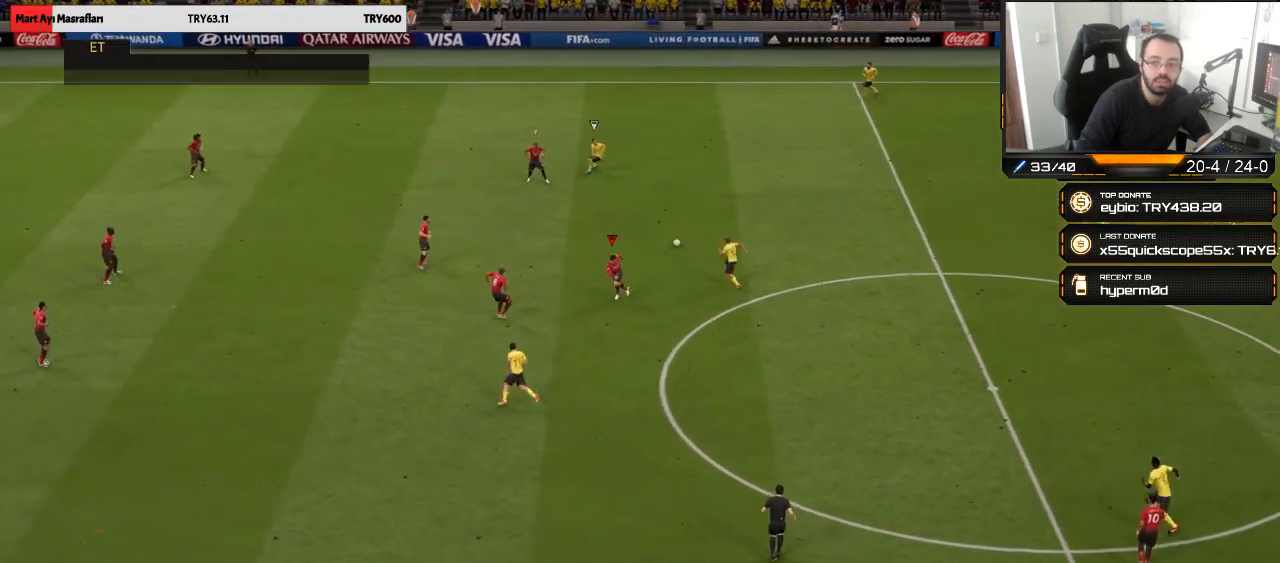
Gameplay with a controller (PlayStation layout); each line is a JSON object with the inputs held at the frame after it. "events" lists button and stick changes between this image and that frame as [ms after this image, input, new state], when the widget could be followed in between.
{"buttons": [], "left_stick": "up-left", "right_stick": "center", "events": [[233, "R2", "up"], [283, "left_stick", "up-left"]]}
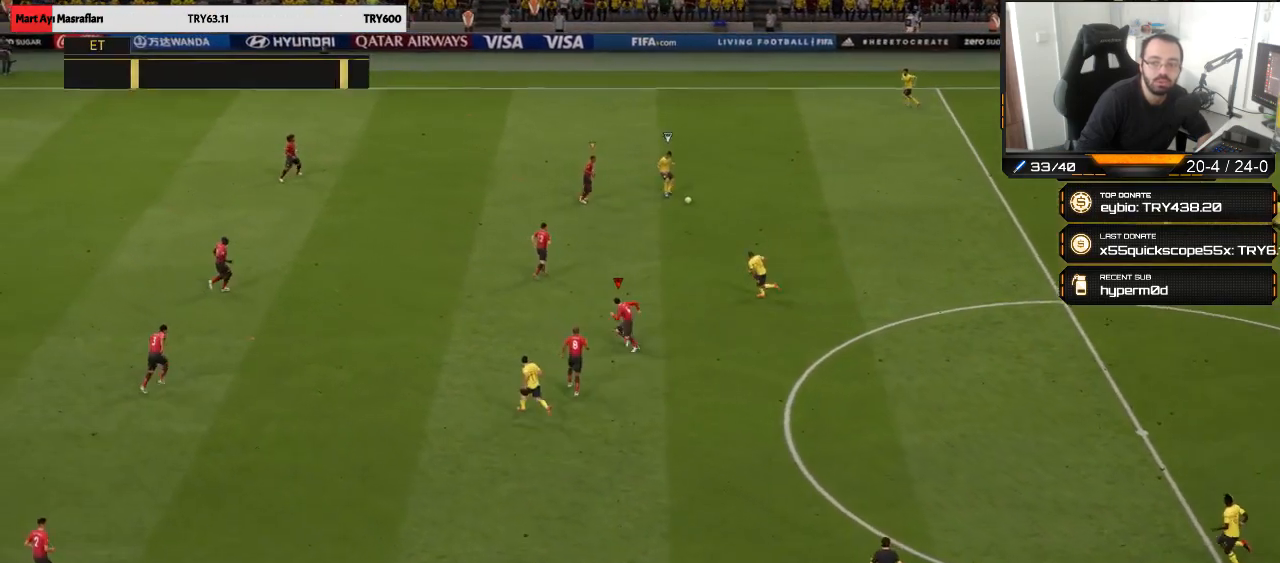
{"buttons": ["R2"], "left_stick": "up", "right_stick": "center", "events": [[133, "left_stick", "up"], [200, "L1", "down"], [300, "R2", "down"], [333, "L1", "up"]]}
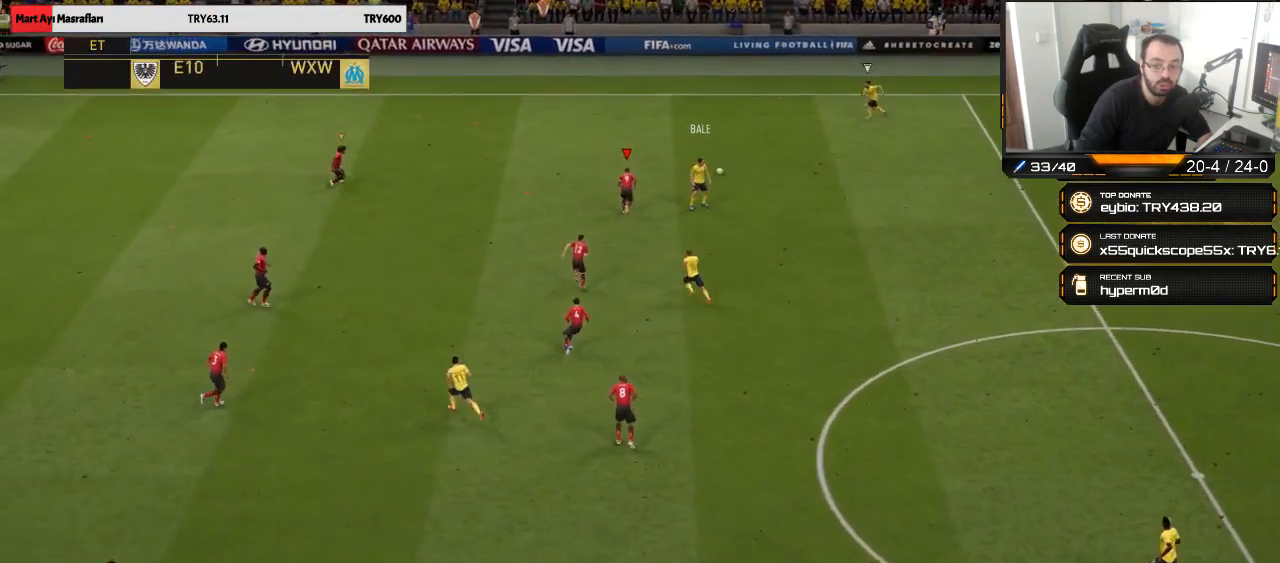
{"buttons": ["R2"], "left_stick": "up", "right_stick": "center", "events": []}
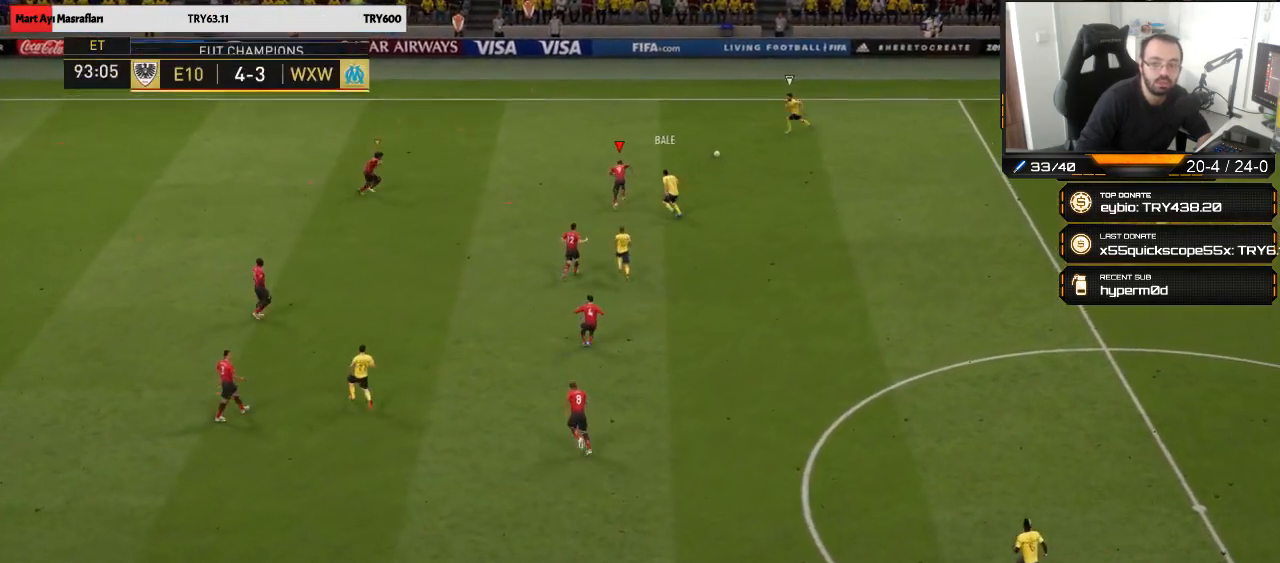
{"buttons": ["R2"], "left_stick": "up-left", "right_stick": "center", "events": [[100, "R2", "up"], [300, "left_stick", "up-left"], [467, "R2", "down"]]}
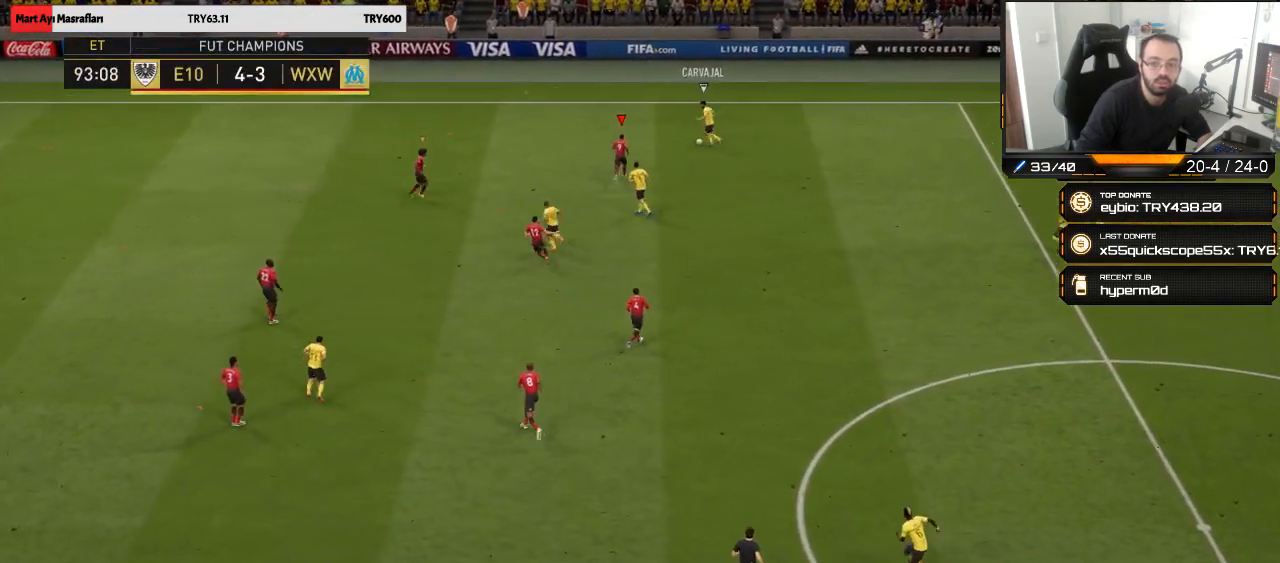
{"buttons": ["CIRCLE", "R2"], "left_stick": "up-left", "right_stick": "center", "events": [[467, "CIRCLE", "down"]]}
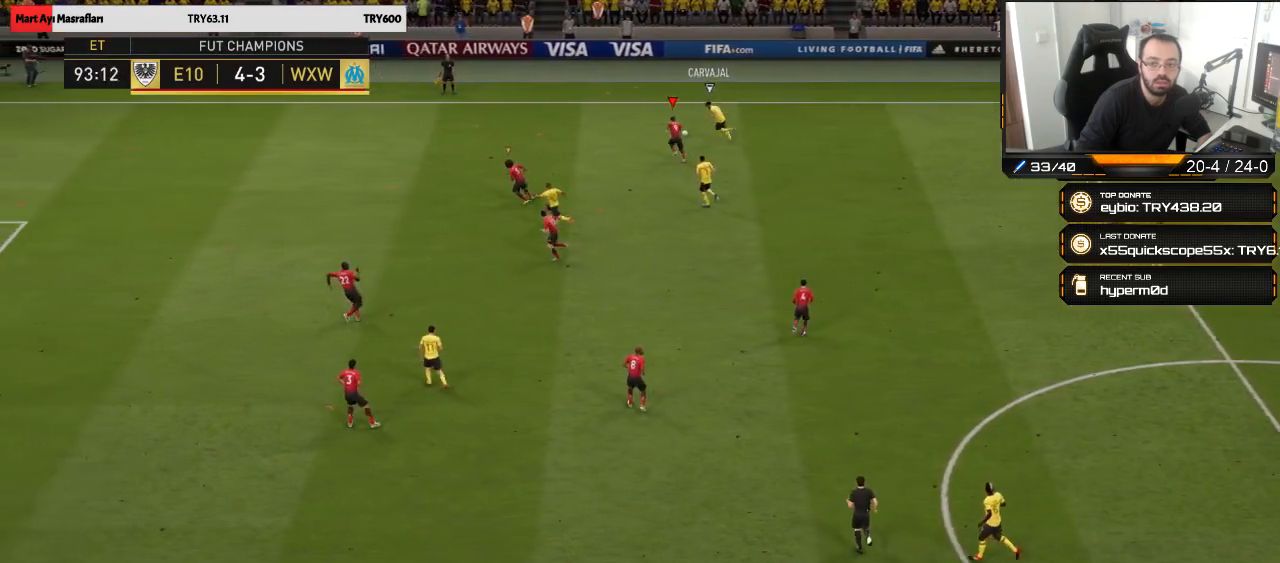
{"buttons": [], "left_stick": "left", "right_stick": "center", "events": [[67, "CIRCLE", "up"], [100, "R2", "up"], [233, "left_stick", "center"], [367, "left_stick", "up-left"], [433, "left_stick", "left"]]}
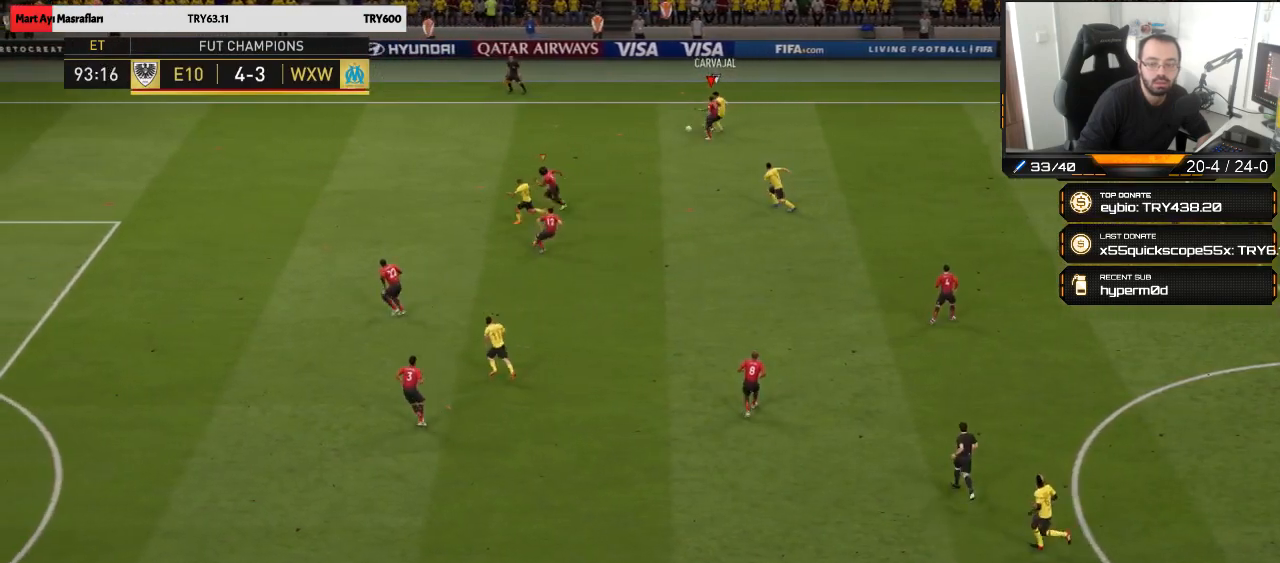
{"buttons": ["R2"], "left_stick": "left", "right_stick": "center", "events": [[233, "R2", "down"], [333, "L1", "down"], [467, "L1", "up"]]}
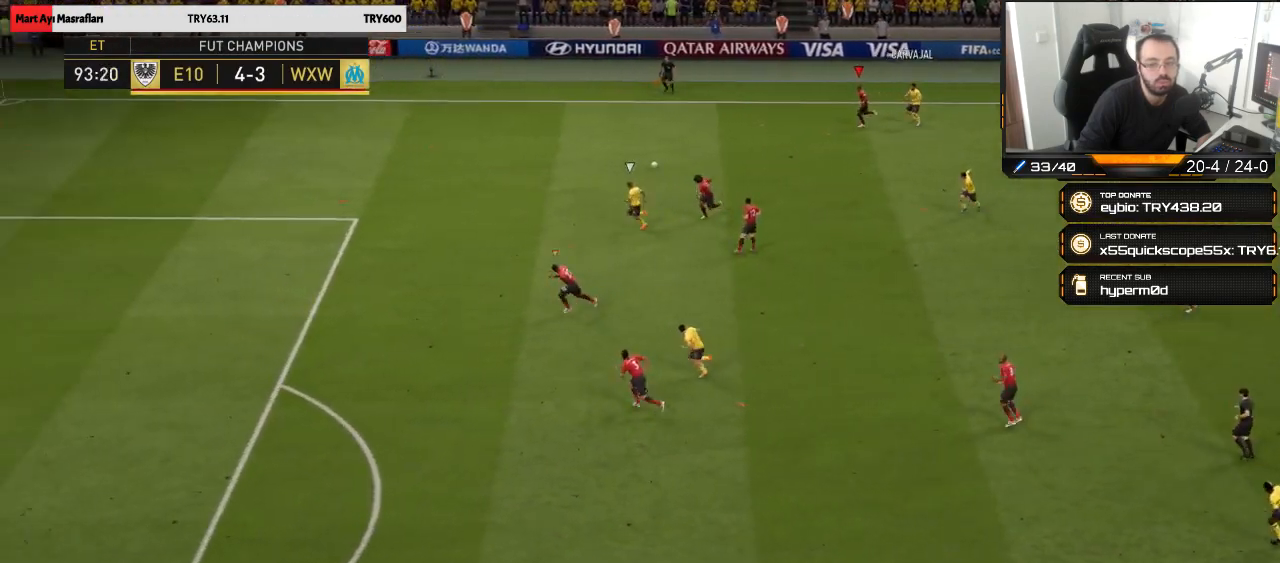
{"buttons": ["R2"], "left_stick": "left", "right_stick": "center", "events": []}
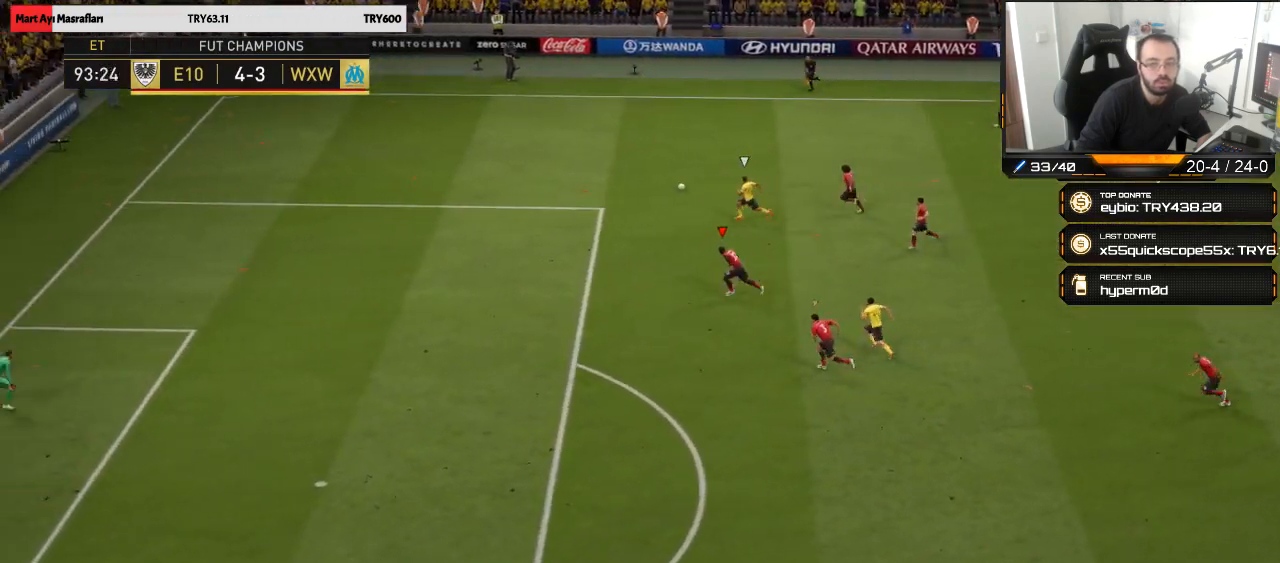
{"buttons": ["R2"], "left_stick": "left", "right_stick": "center", "events": []}
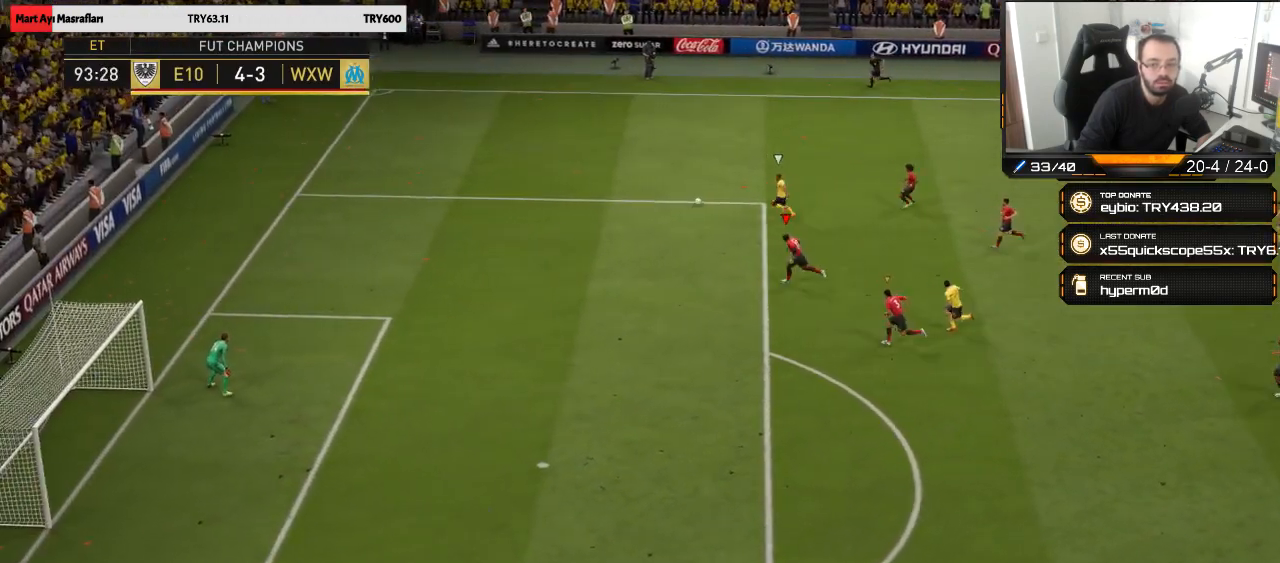
{"buttons": [], "left_stick": "left", "right_stick": "center", "events": [[500, "R2", "up"]]}
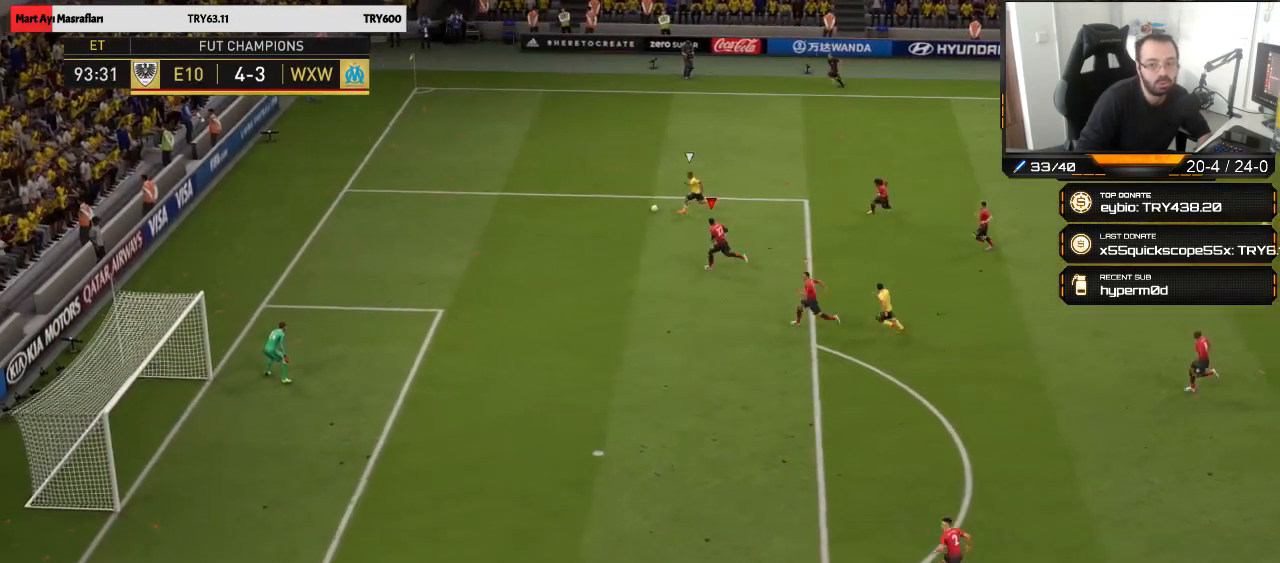
{"buttons": ["R2"], "left_stick": "left", "right_stick": "center", "events": [[333, "R2", "down"]]}
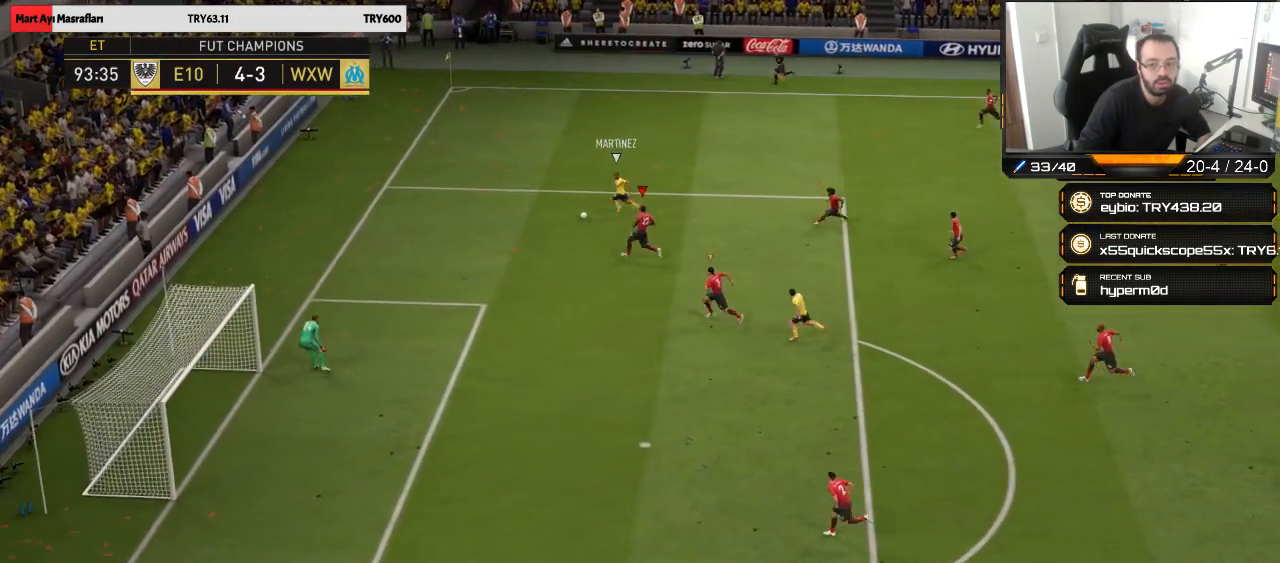
{"buttons": [], "left_stick": "left", "right_stick": "center", "events": [[467, "R2", "up"]]}
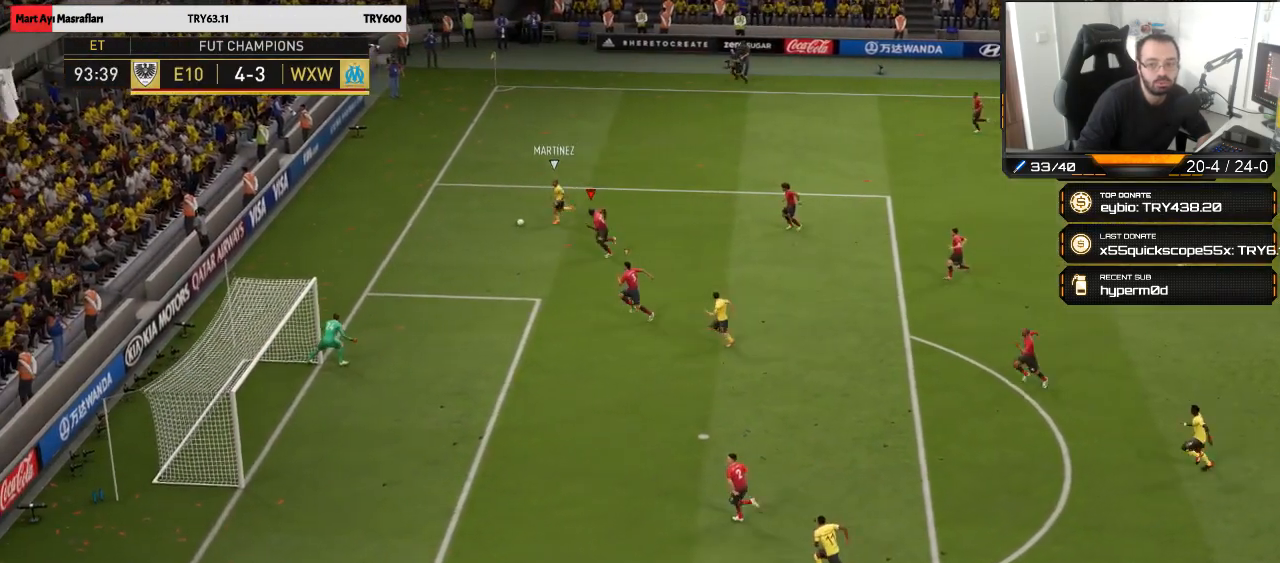
{"buttons": ["CIRCLE", "L2"], "left_stick": "left", "right_stick": "center", "events": [[200, "L2", "down"], [433, "CIRCLE", "down"]]}
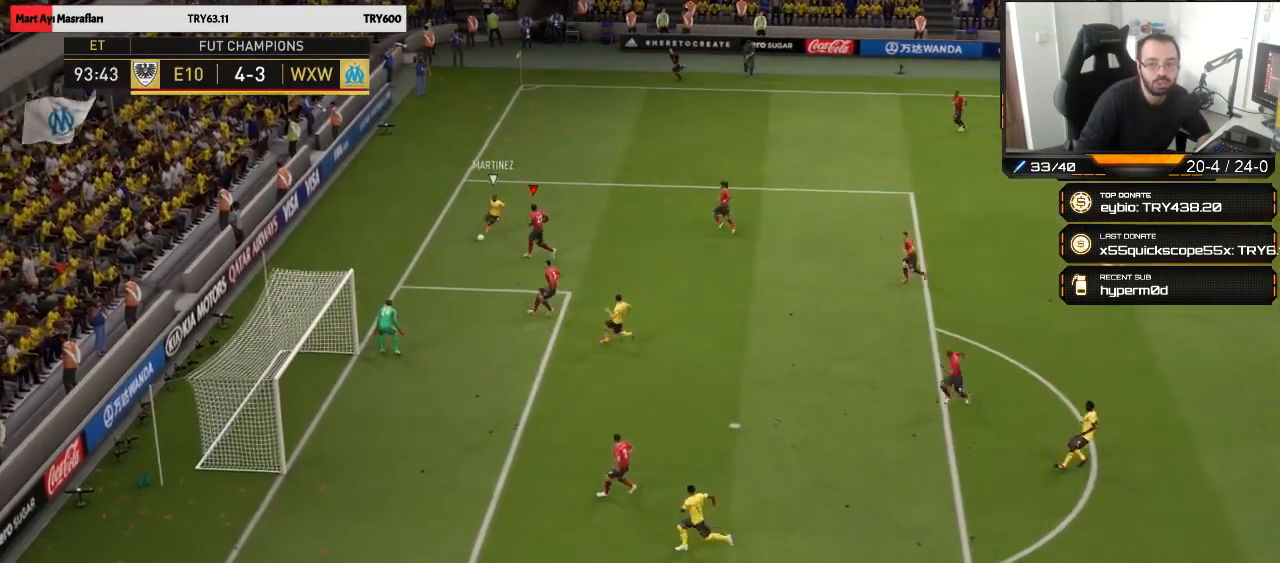
{"buttons": ["R2"], "left_stick": "down", "right_stick": "center", "events": [[33, "CIRCLE", "up"], [33, "left_stick", "down-left"], [133, "L2", "up"], [200, "left_stick", "down"], [233, "R2", "down"]]}
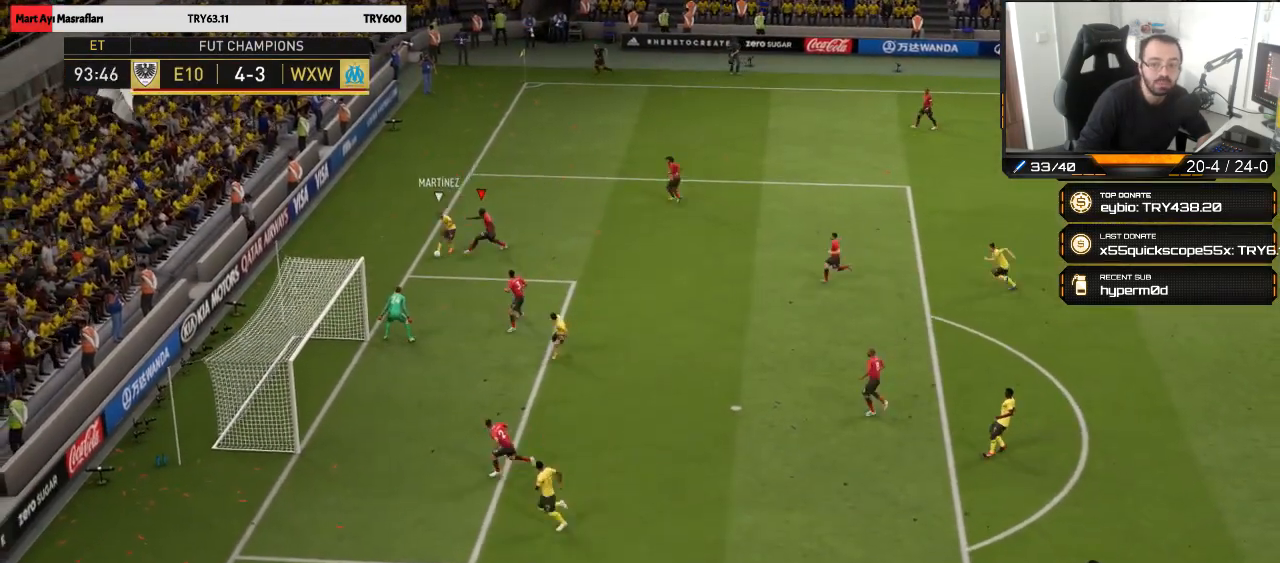
{"buttons": ["CIRCLE"], "left_stick": "up", "right_stick": "center", "events": [[50, "left_stick", "down-right"], [100, "CIRCLE", "down"], [167, "CIRCLE", "up"], [167, "left_stick", "up-right"], [233, "CIRCLE", "down"], [300, "CIRCLE", "up"], [333, "CIRCLE", "down"], [333, "R2", "up"], [333, "left_stick", "up"], [433, "CIRCLE", "up"], [467, "CIRCLE", "down"]]}
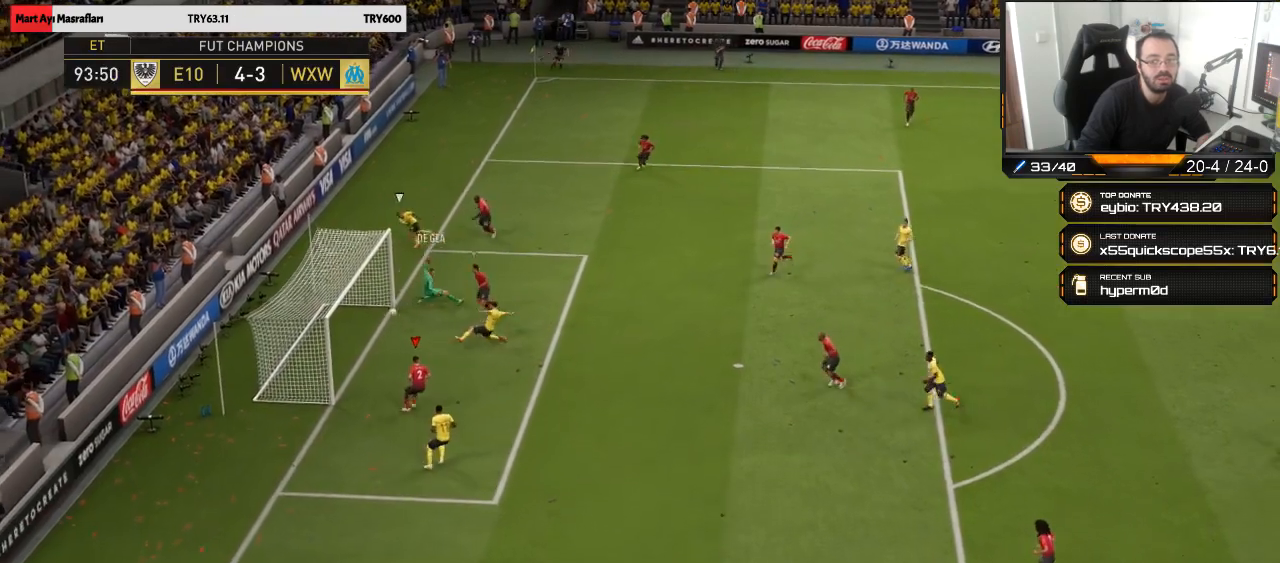
{"buttons": [], "left_stick": "center", "right_stick": "center", "events": [[33, "CIRCLE", "up"], [200, "left_stick", "center"]]}
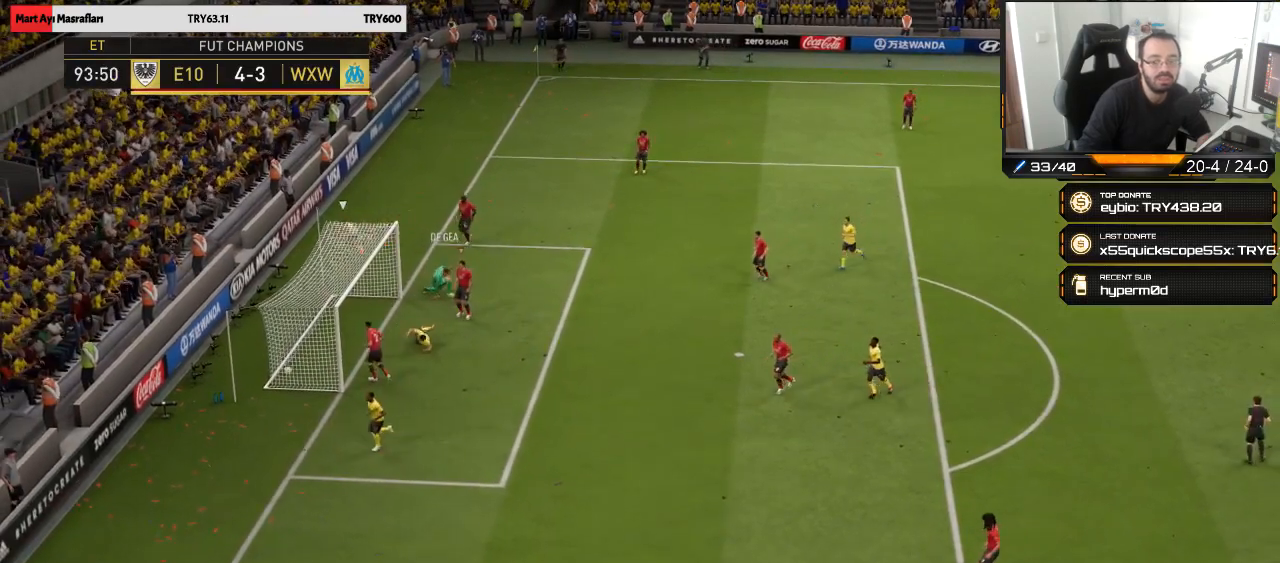
{"buttons": [], "left_stick": "center", "right_stick": "center", "events": []}
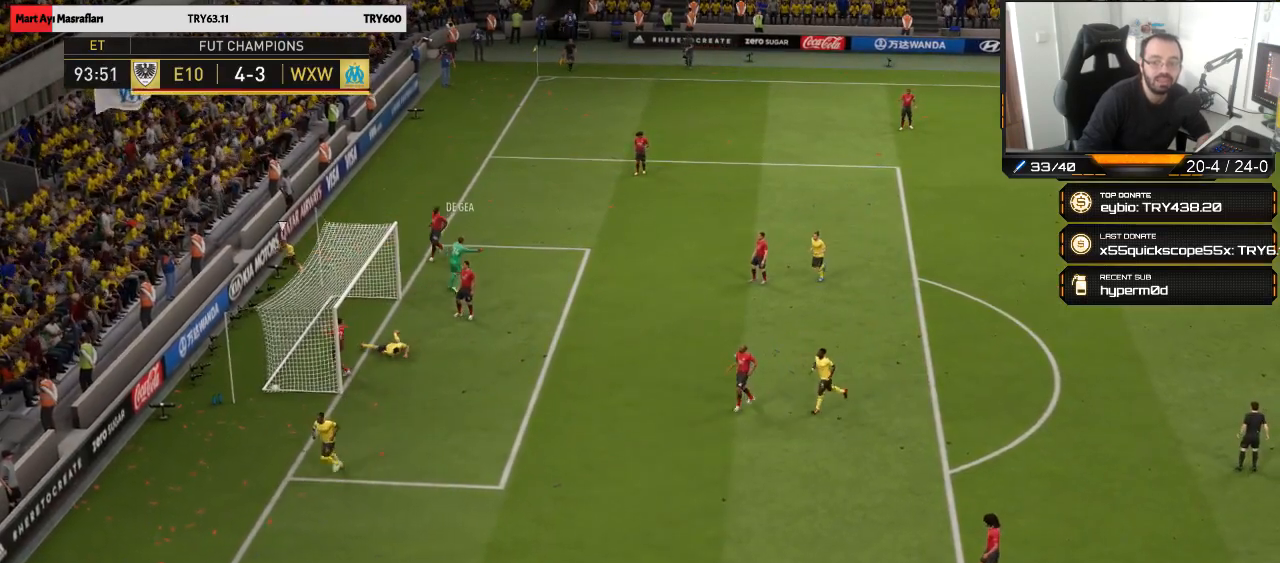
{"buttons": [], "left_stick": "center", "right_stick": "center", "events": []}
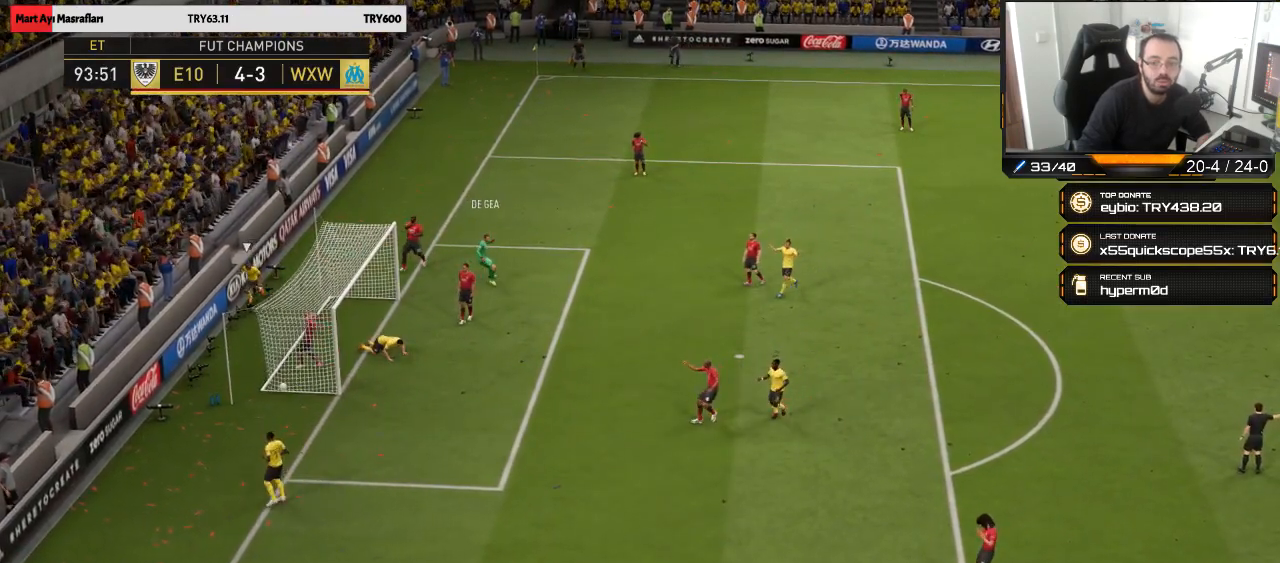
{"buttons": [], "left_stick": "down-right", "right_stick": "center", "events": [[283, "left_stick", "down-right"]]}
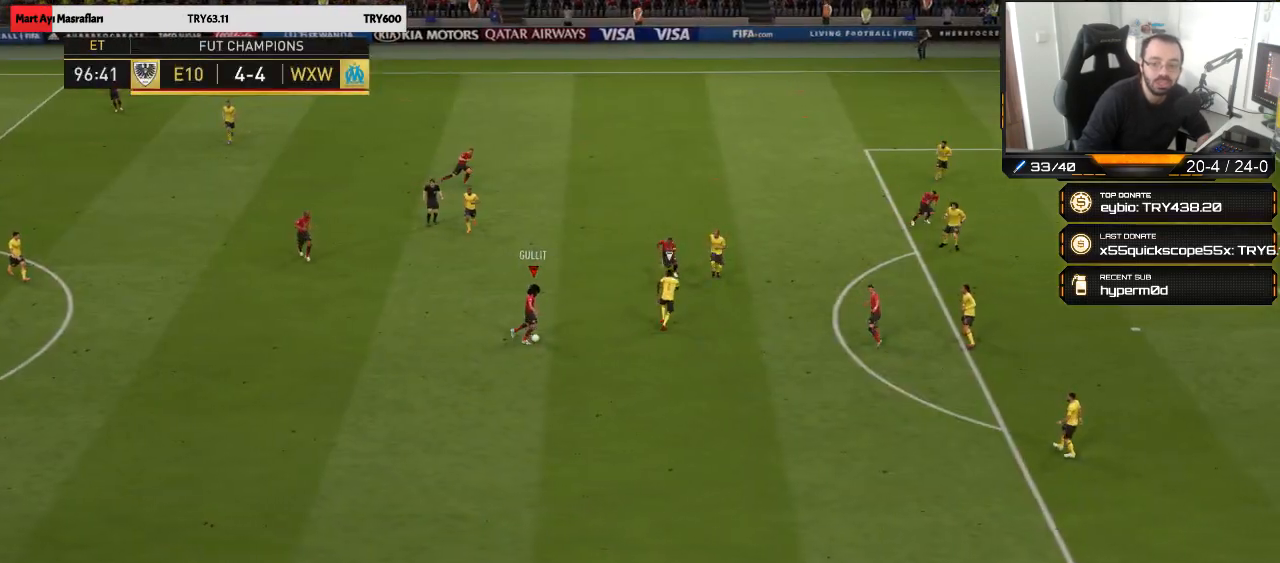
{"buttons": [], "left_stick": "down", "right_stick": "center", "events": [[100, "left_stick", "center"], [200, "left_stick", "down"]]}
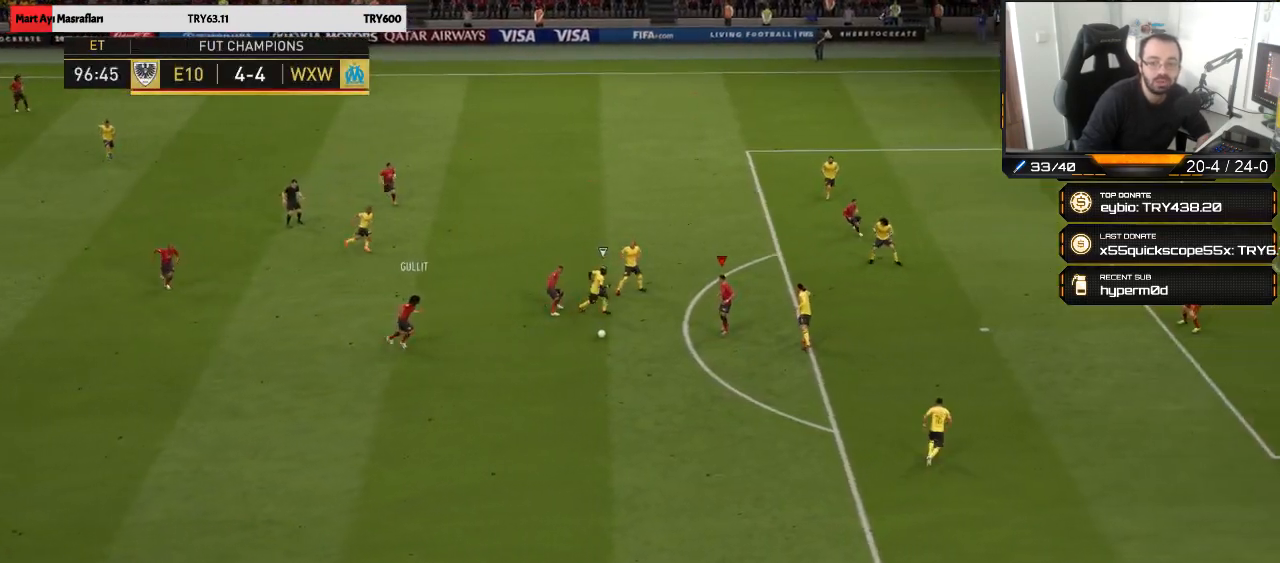
{"buttons": ["L1"], "left_stick": "down-right", "right_stick": "right", "events": [[133, "left_stick", "down-right"], [267, "L1", "down"], [267, "right_stick", "right"]]}
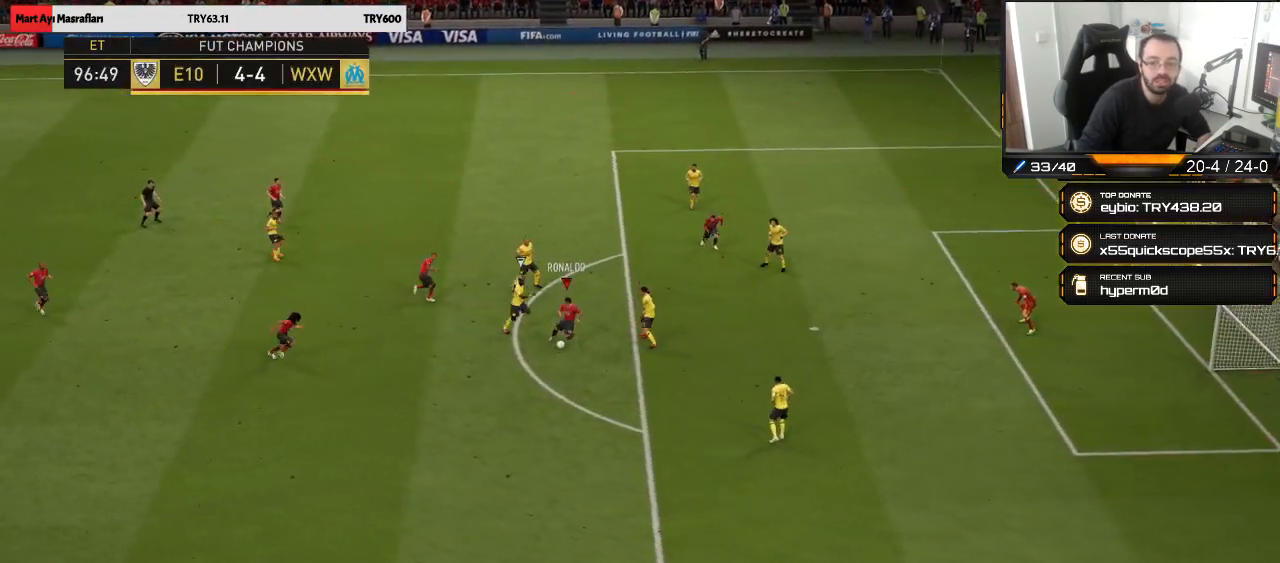
{"buttons": ["L1"], "left_stick": "down-right", "right_stick": "right", "events": []}
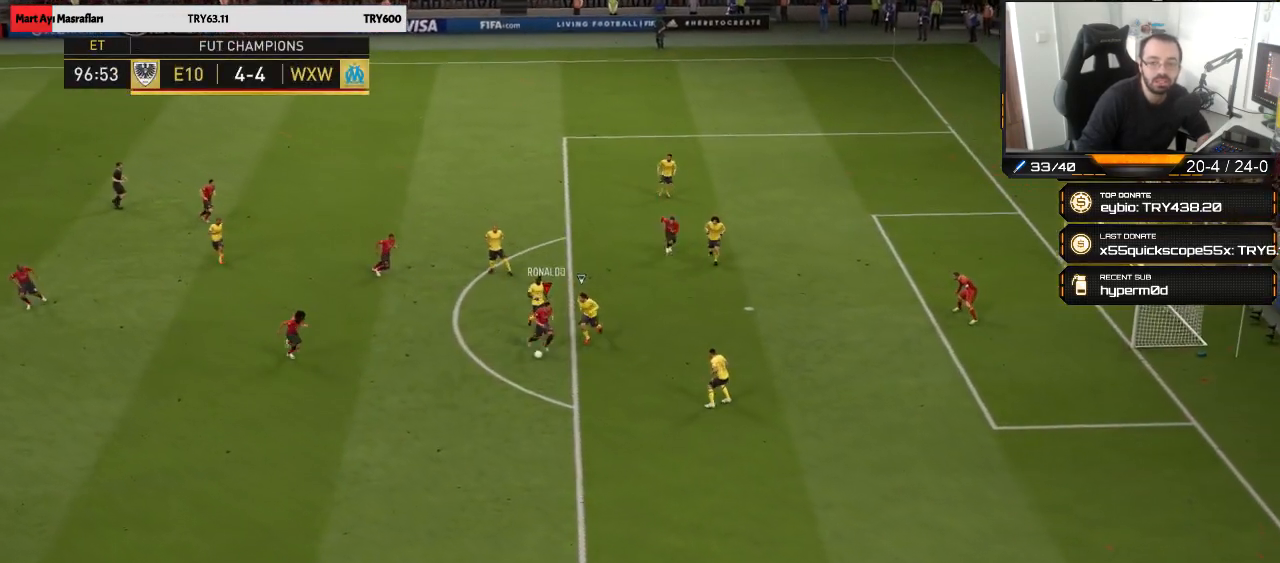
{"buttons": ["CIRCLE"], "left_stick": "up-right", "right_stick": "center", "events": [[100, "L1", "up"], [133, "left_stick", "right"], [167, "right_stick", "center"], [300, "left_stick", "up-right"], [333, "CIRCLE", "down"]]}
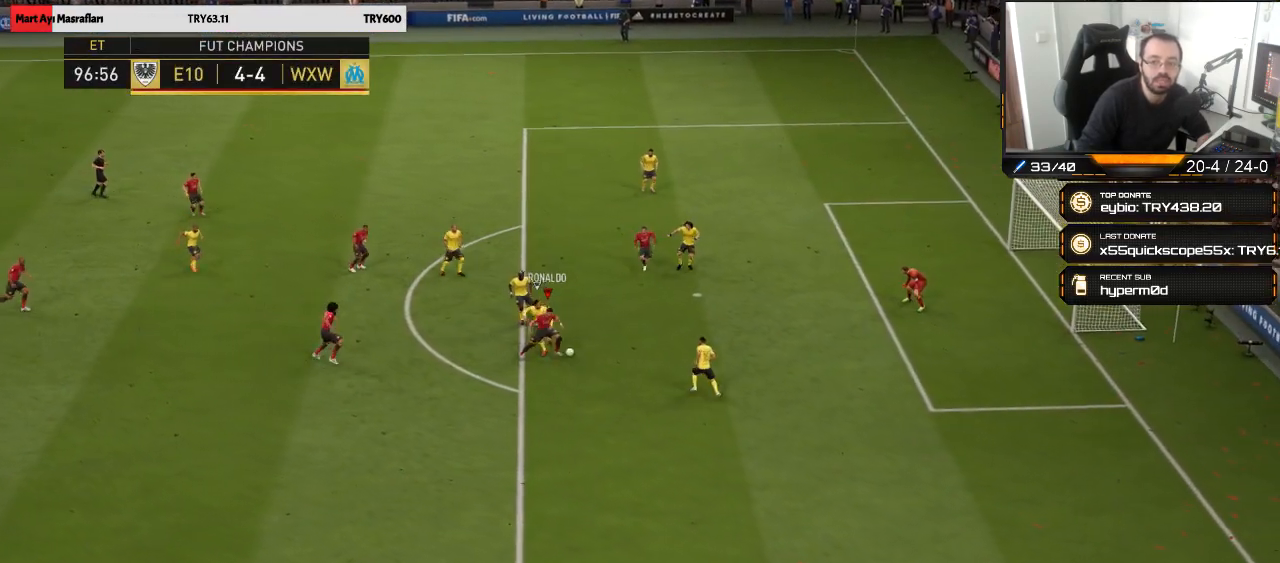
{"buttons": [], "left_stick": "center", "right_stick": "center", "events": [[33, "CIRCLE", "up"], [200, "CIRCLE", "down"], [267, "CIRCLE", "up"], [467, "left_stick", "center"]]}
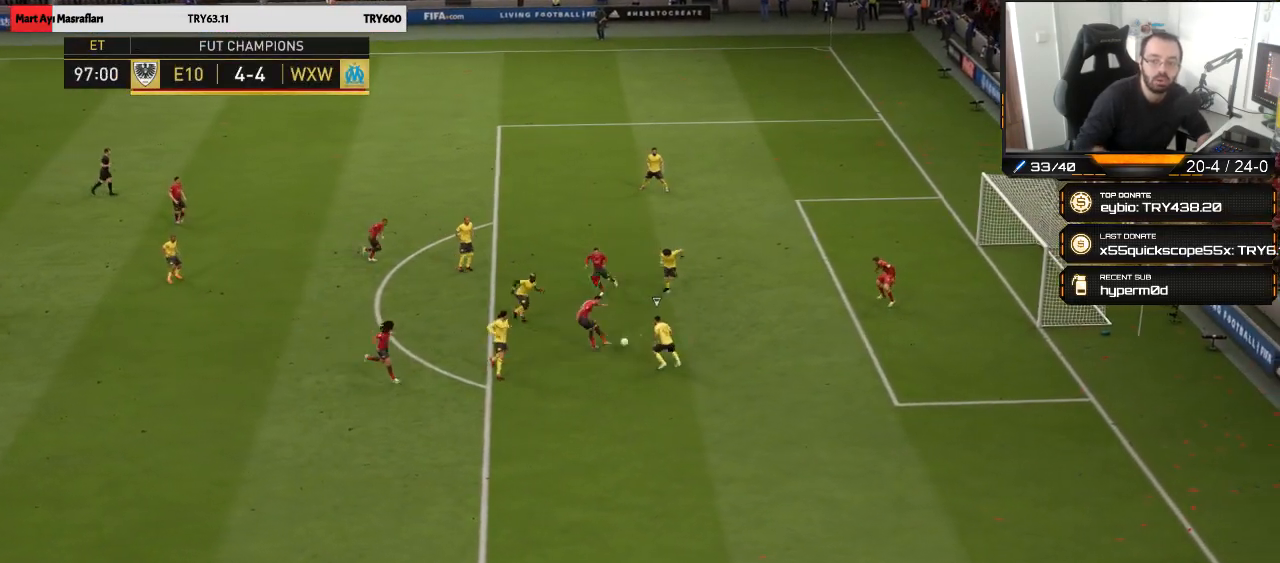
{"buttons": [], "left_stick": "down-right", "right_stick": "center", "events": [[100, "left_stick", "down"], [367, "left_stick", "down-right"]]}
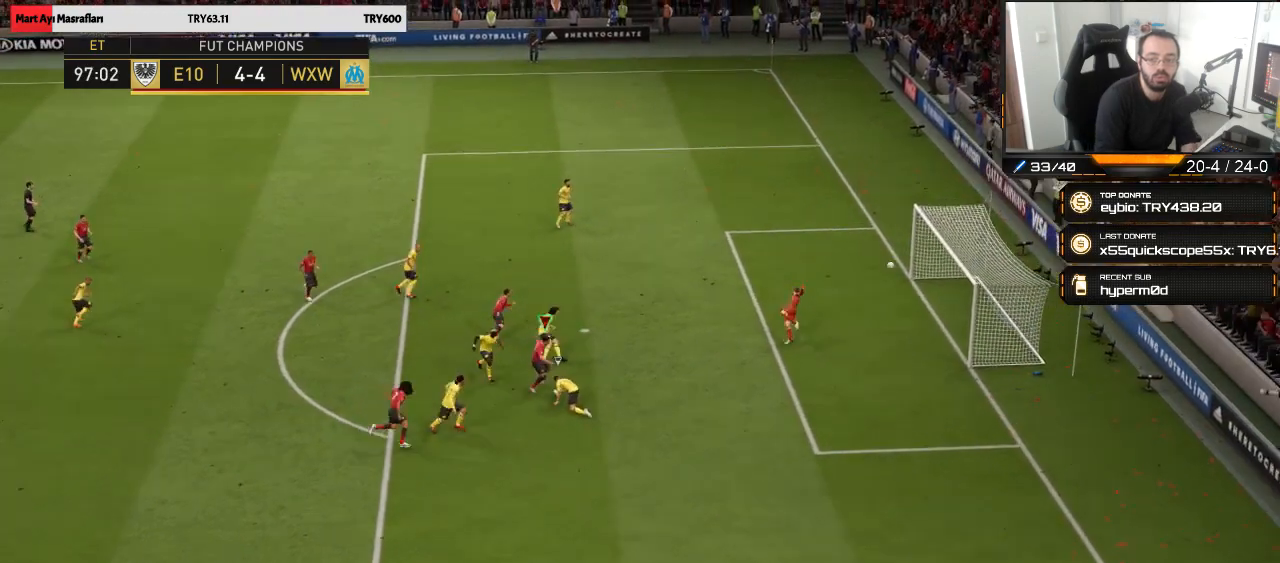
{"buttons": [], "left_stick": "down", "right_stick": "center", "events": [[433, "left_stick", "down"]]}
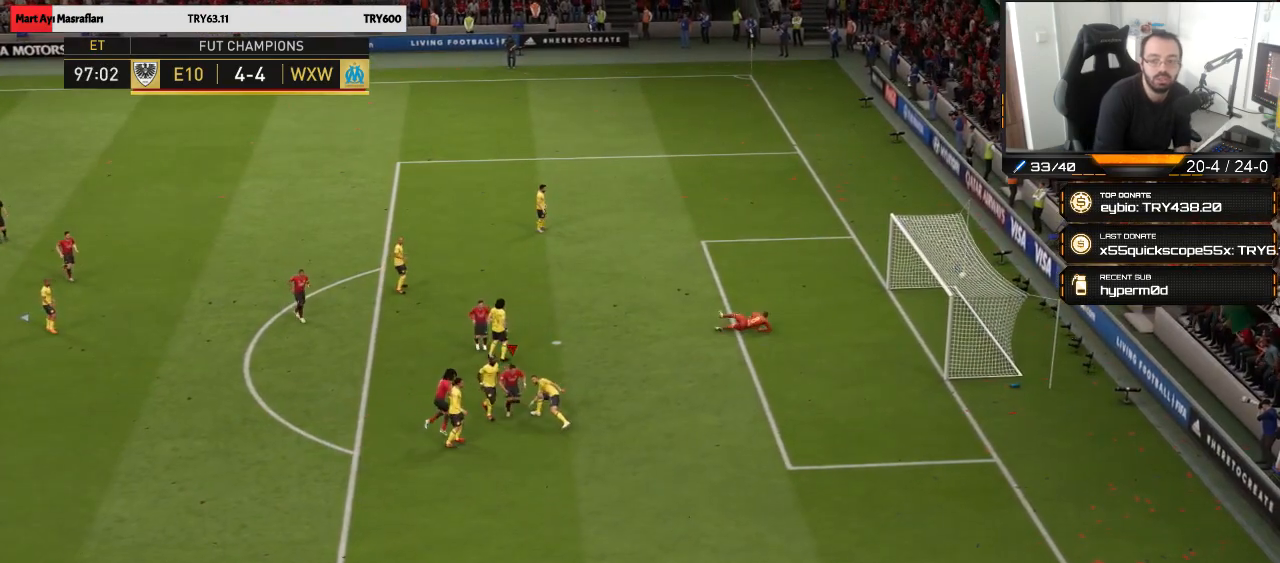
{"buttons": [], "left_stick": "down", "right_stick": "center", "events": []}
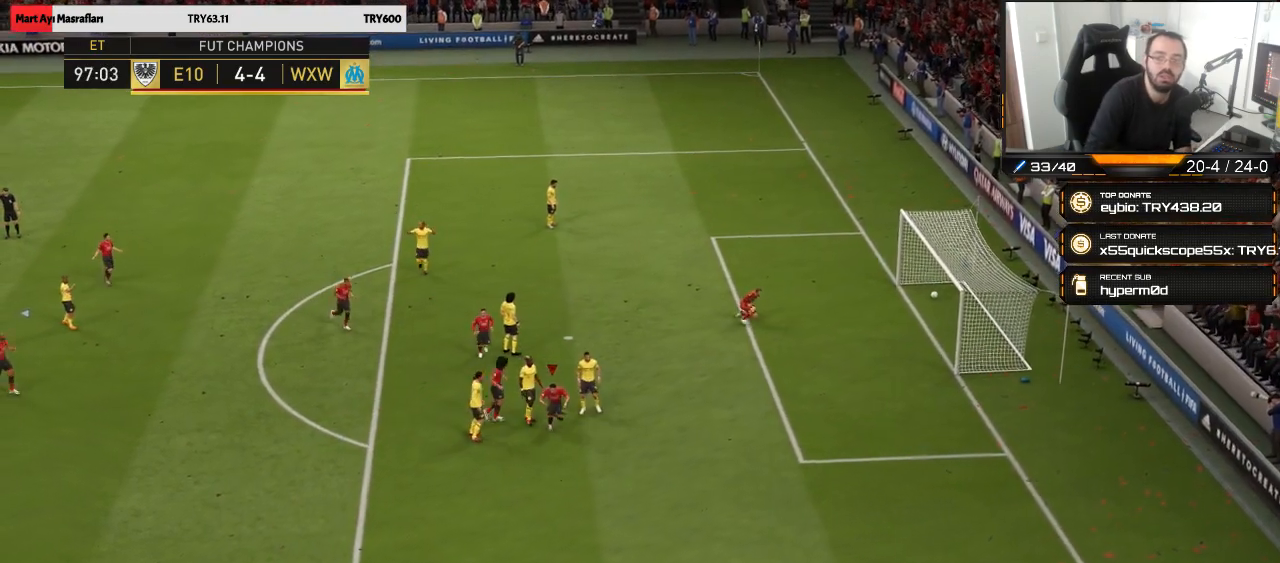
{"buttons": [], "left_stick": "down", "right_stick": "center", "events": []}